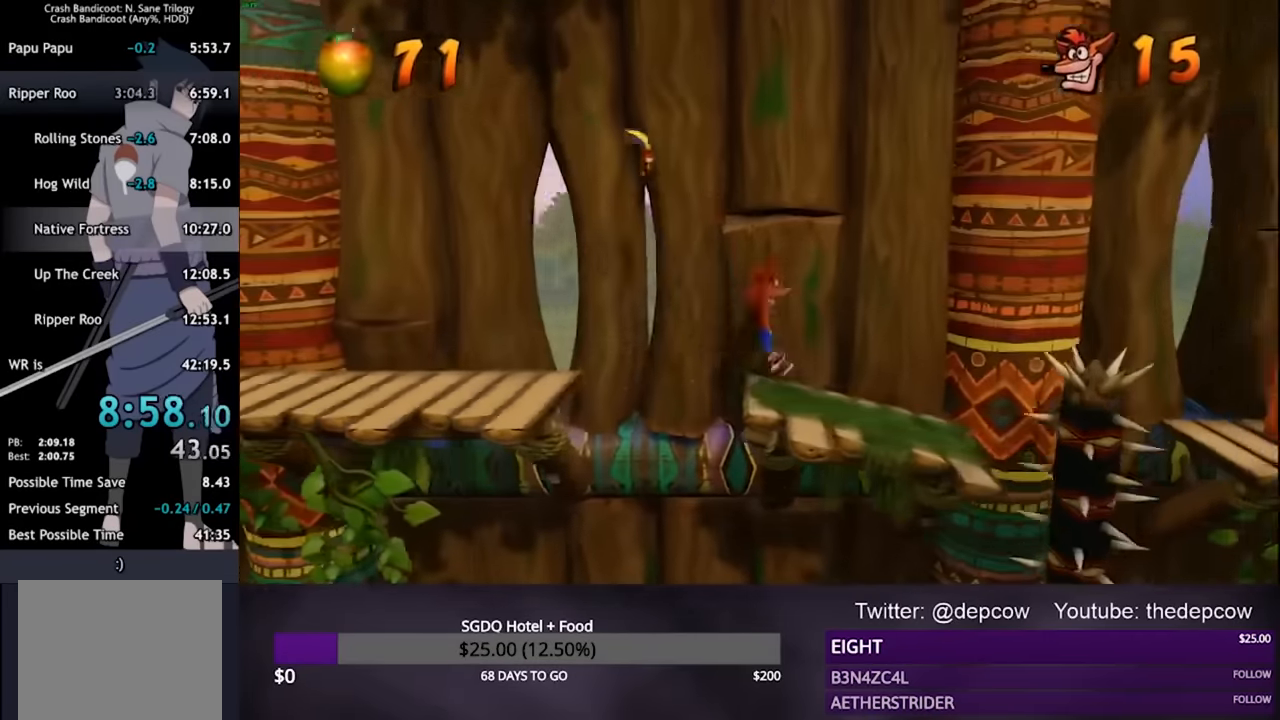
Gameplay with a controller (PlayStation layout); each line is a JSON object with the inputs held at the frame after it. "events" lists button and stick changes between this image and that frame as [ms after this image, input, new state], when the widget could be followed in between.
{"buttons": ["CROSS", "DPAD_RIGHT"], "left_stick": "center", "right_stick": "center", "events": [[500, "CROSS", "down"]]}
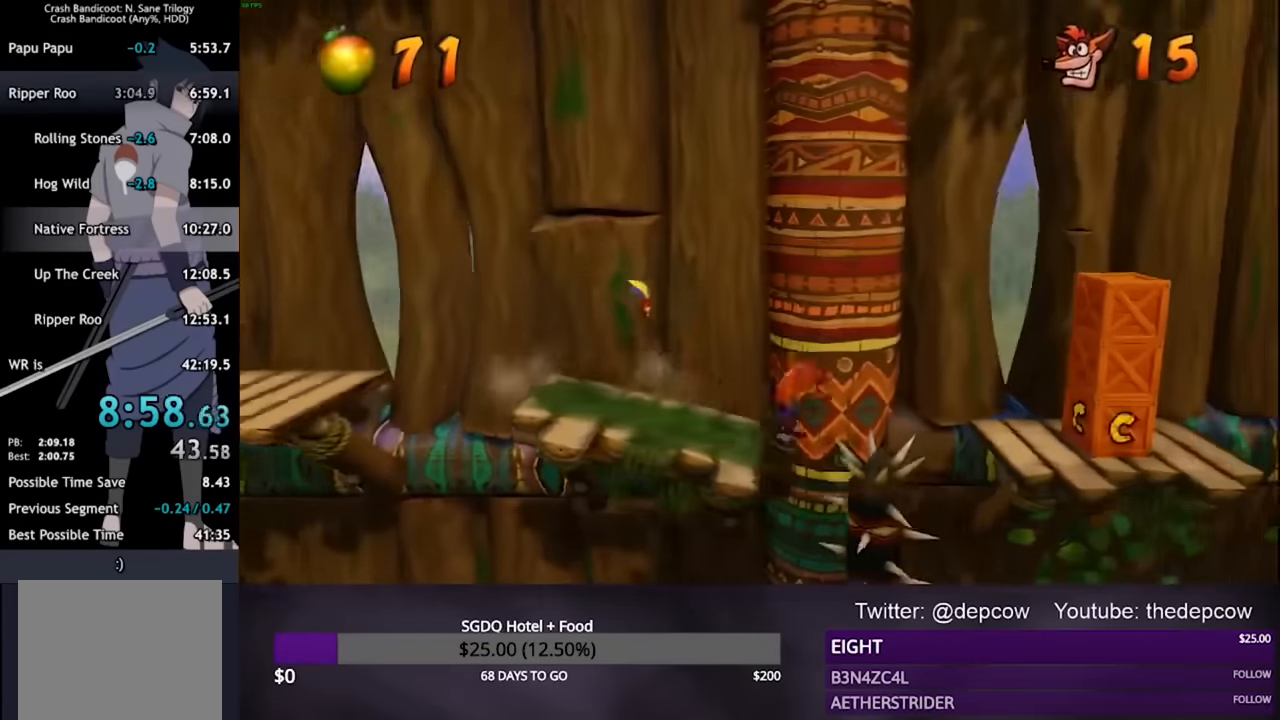
{"buttons": ["DPAD_RIGHT"], "left_stick": "center", "right_stick": "center", "events": [[300, "CROSS", "up"]]}
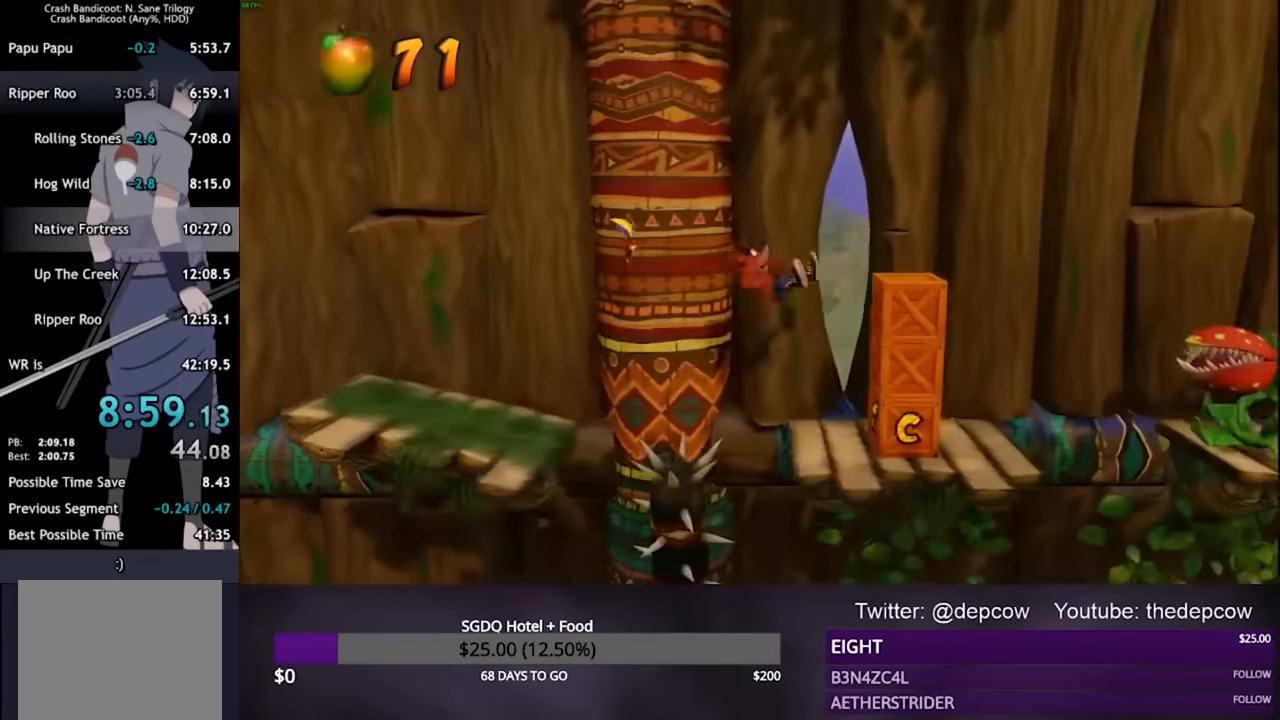
{"buttons": ["DPAD_RIGHT"], "left_stick": "center", "right_stick": "center", "events": [[33, "SQUARE", "down"], [333, "SQUARE", "up"]]}
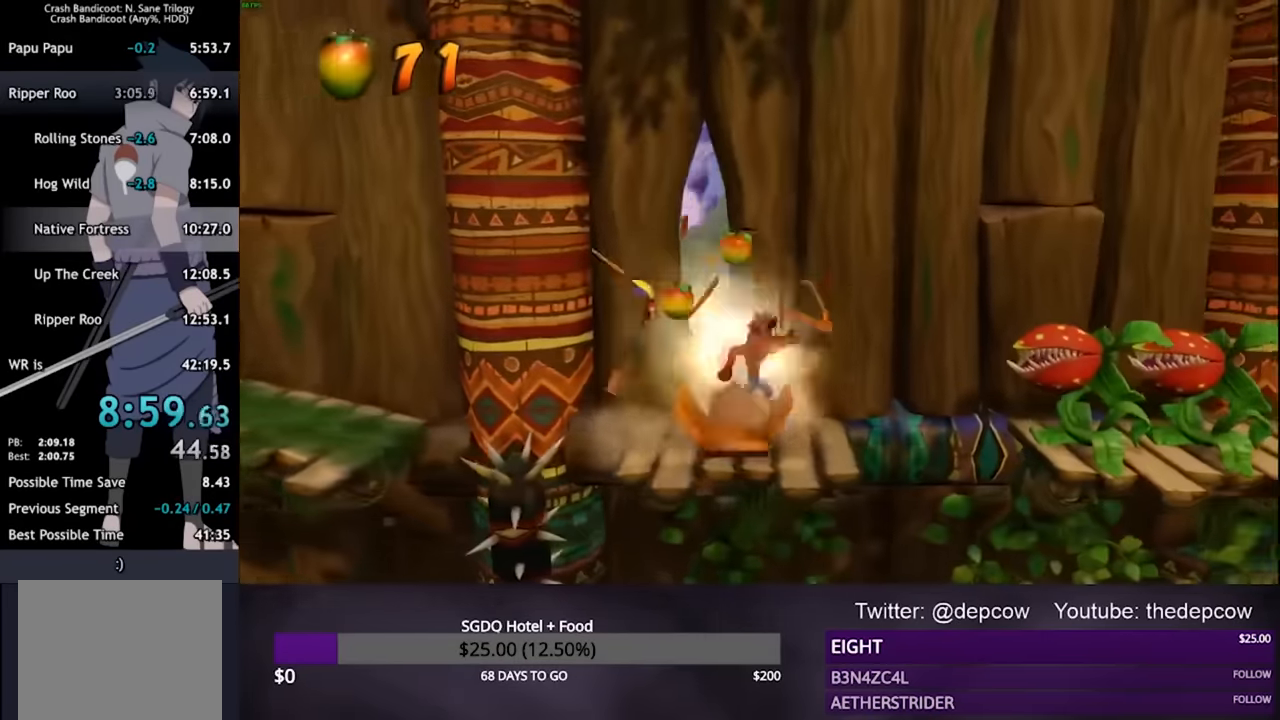
{"buttons": ["CROSS", "SQUARE", "DPAD_RIGHT"], "left_stick": "center", "right_stick": "center", "events": [[333, "CROSS", "down"], [467, "SQUARE", "down"]]}
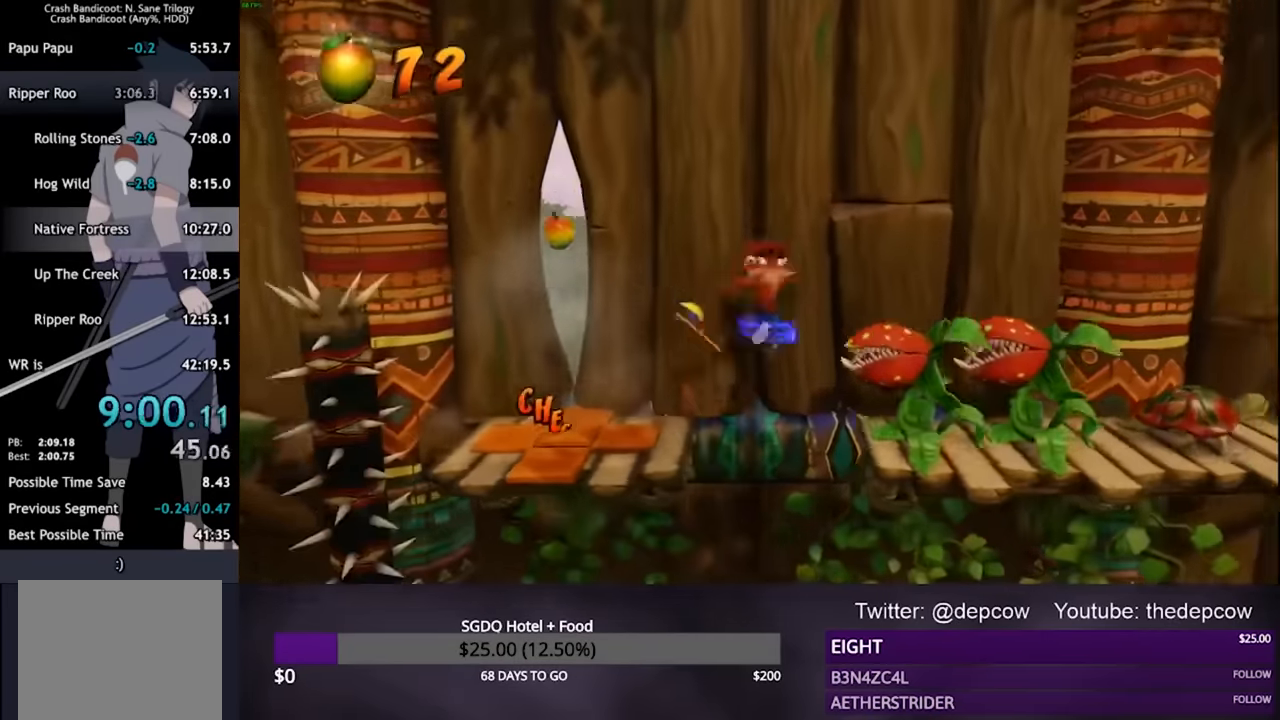
{"buttons": ["DPAD_RIGHT"], "left_stick": "center", "right_stick": "center", "events": [[233, "SQUARE", "up"], [267, "CROSS", "up"]]}
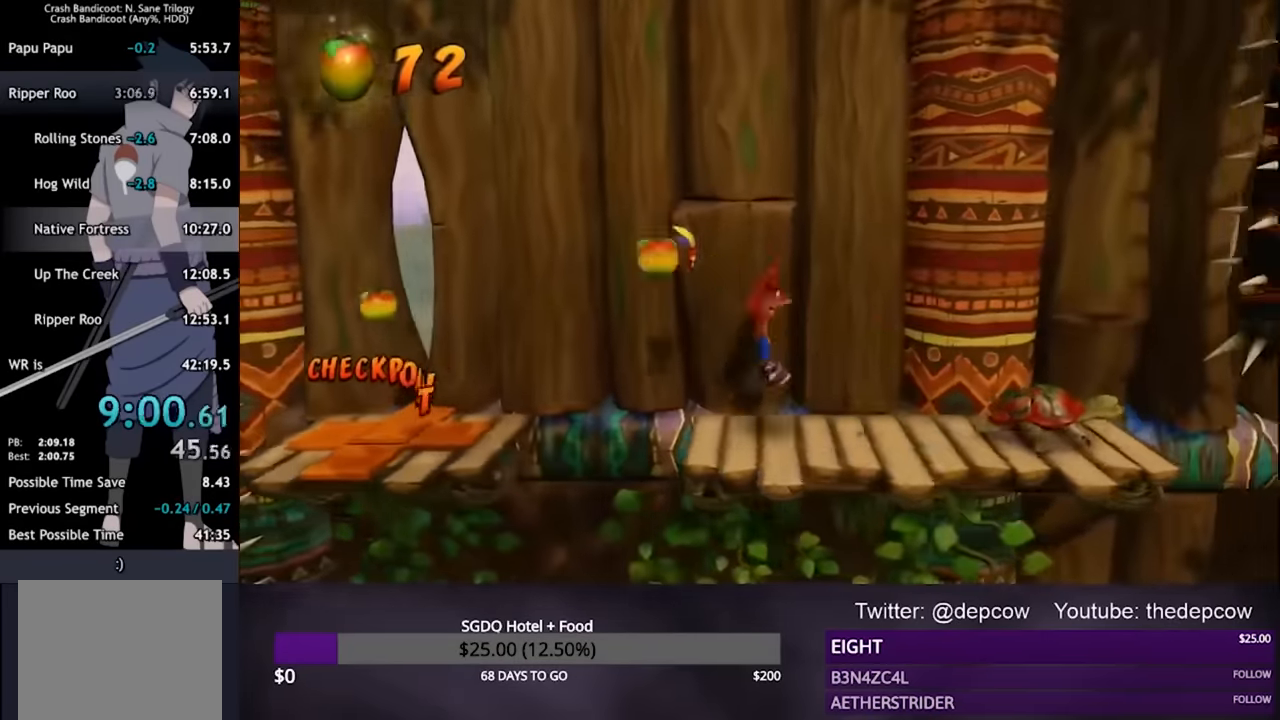
{"buttons": ["DPAD_RIGHT"], "left_stick": "center", "right_stick": "center", "events": [[67, "CROSS", "down"], [434, "CROSS", "up"]]}
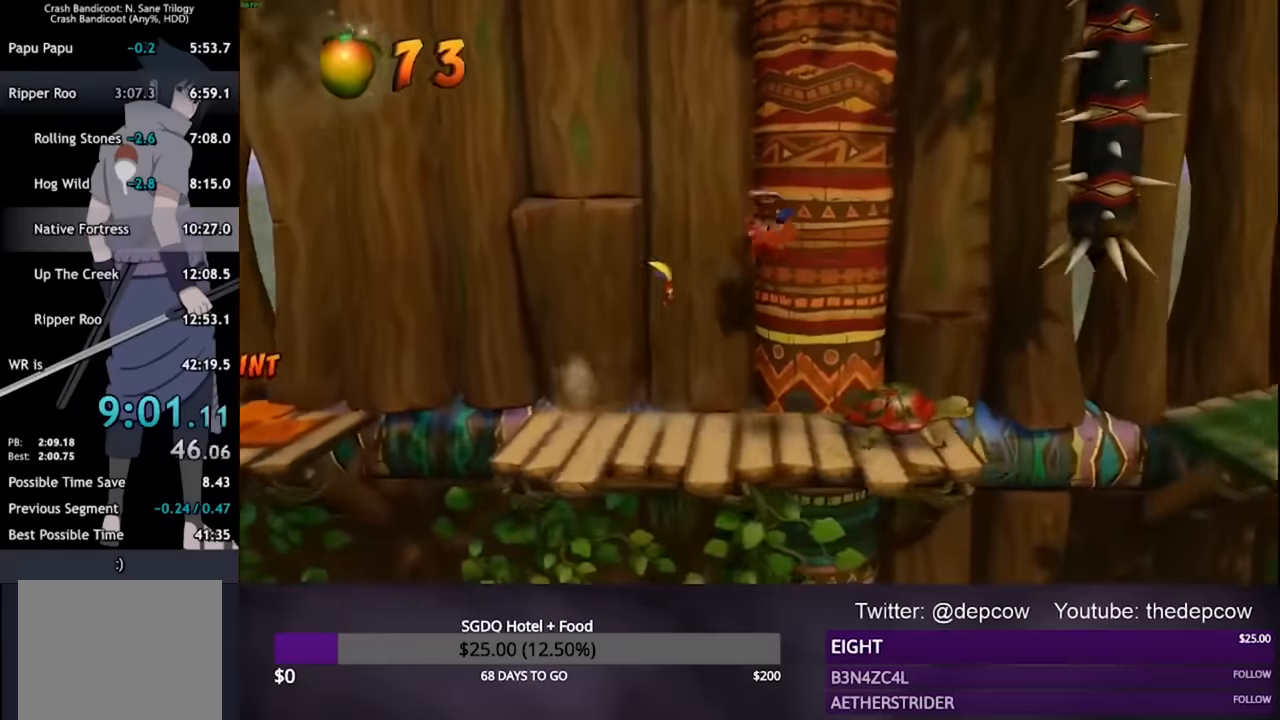
{"buttons": ["DPAD_RIGHT"], "left_stick": "center", "right_stick": "center", "events": [[34, "SQUARE", "down"], [234, "SQUARE", "up"]]}
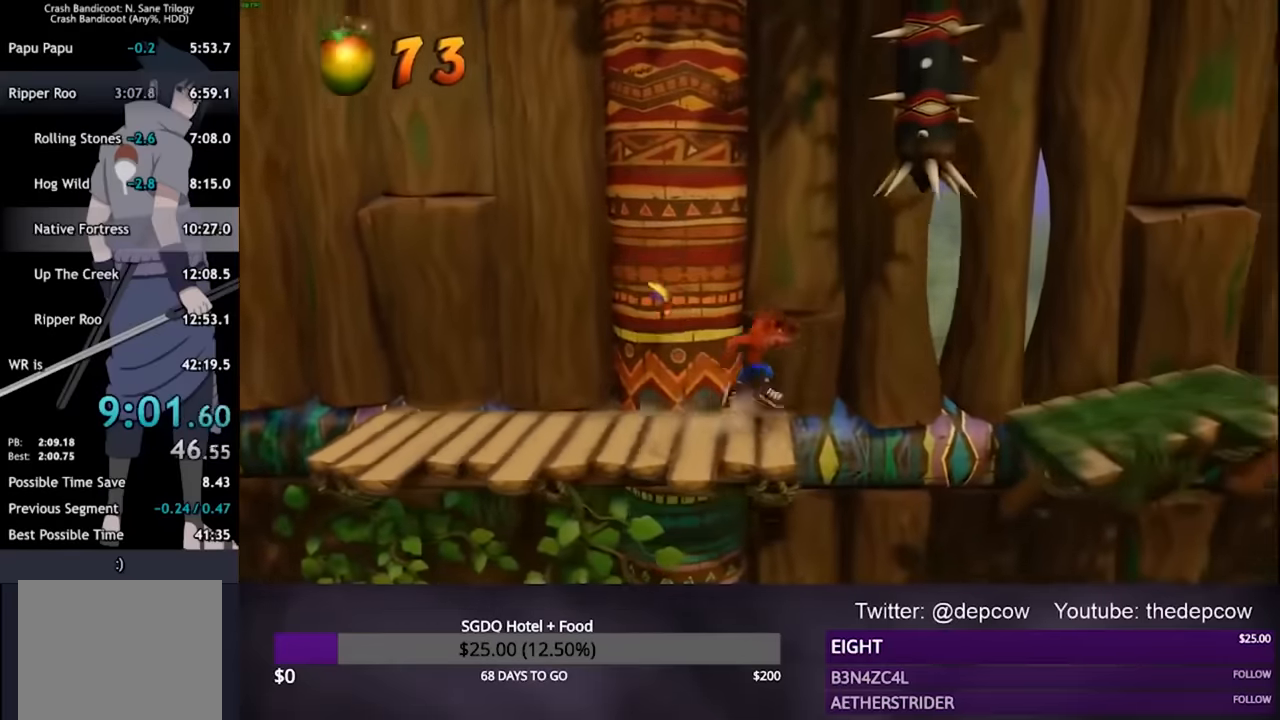
{"buttons": ["DPAD_RIGHT"], "left_stick": "center", "right_stick": "center", "events": [[167, "CROSS", "down"], [467, "CROSS", "up"]]}
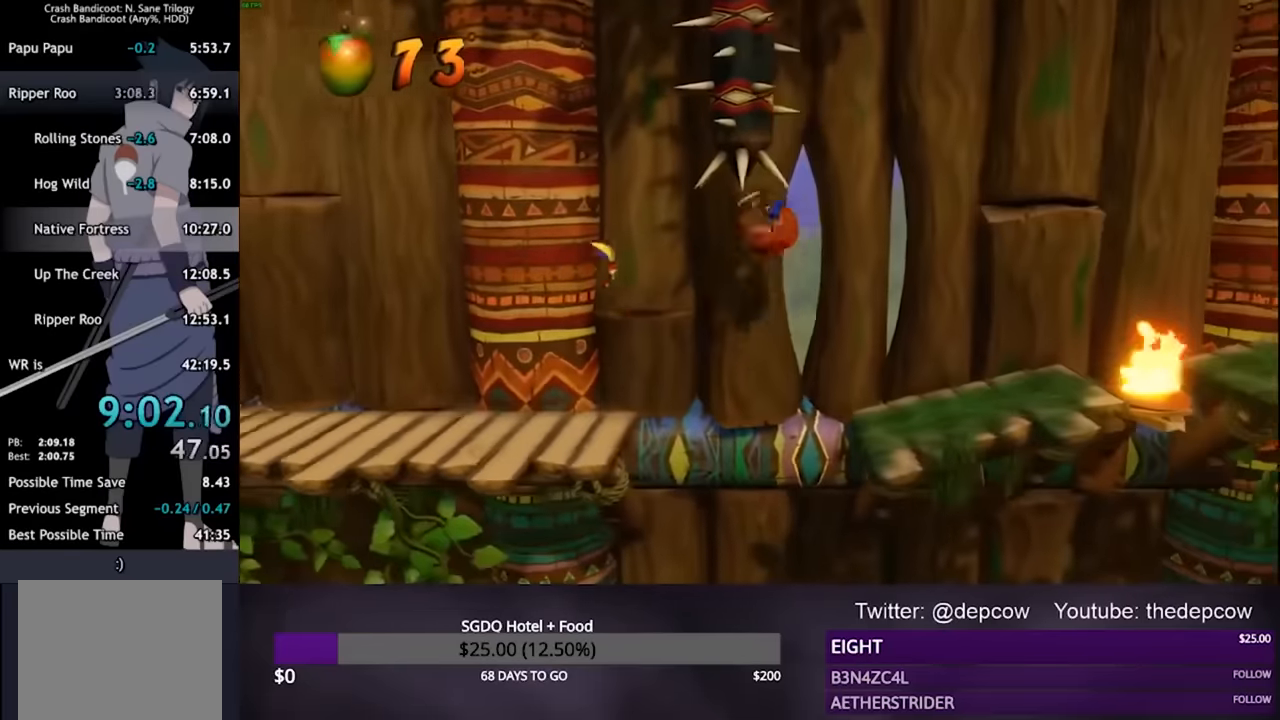
{"buttons": ["DPAD_RIGHT"], "left_stick": "center", "right_stick": "center", "events": [[300, "CROSS", "down"], [434, "CROSS", "up"]]}
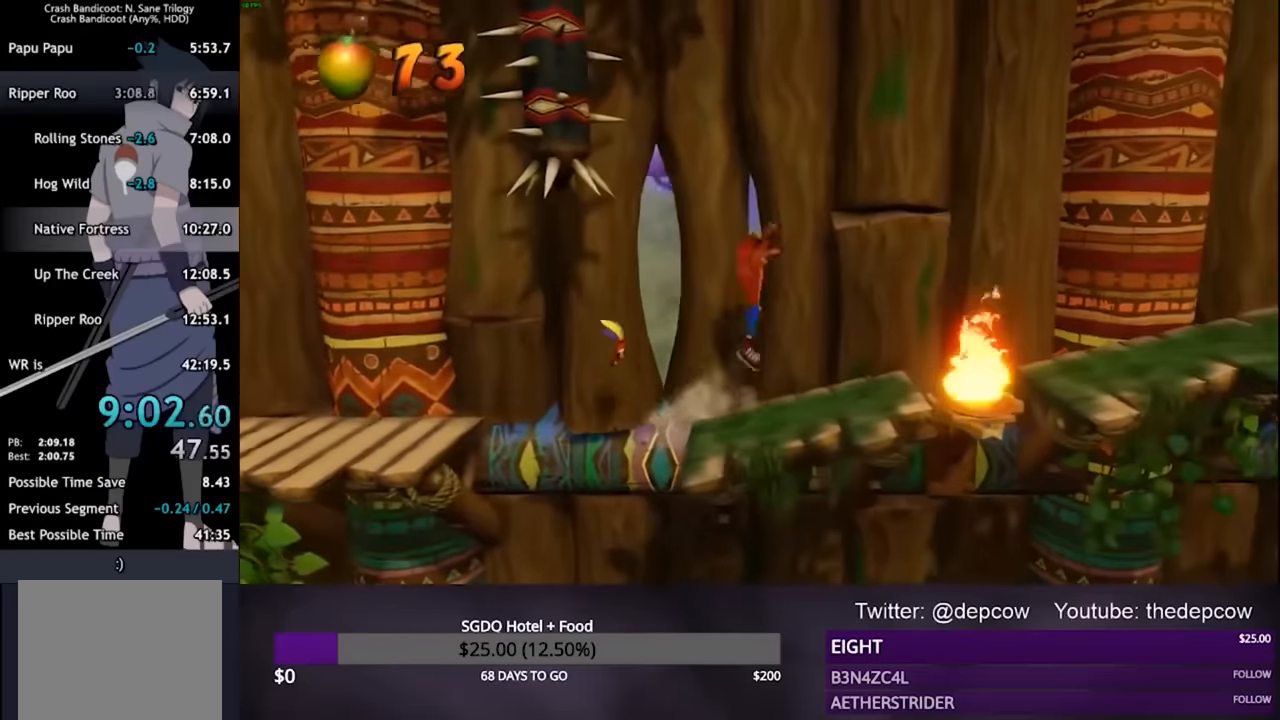
{"buttons": ["CROSS", "DPAD_RIGHT"], "left_stick": "center", "right_stick": "center", "events": [[267, "CROSS", "down"]]}
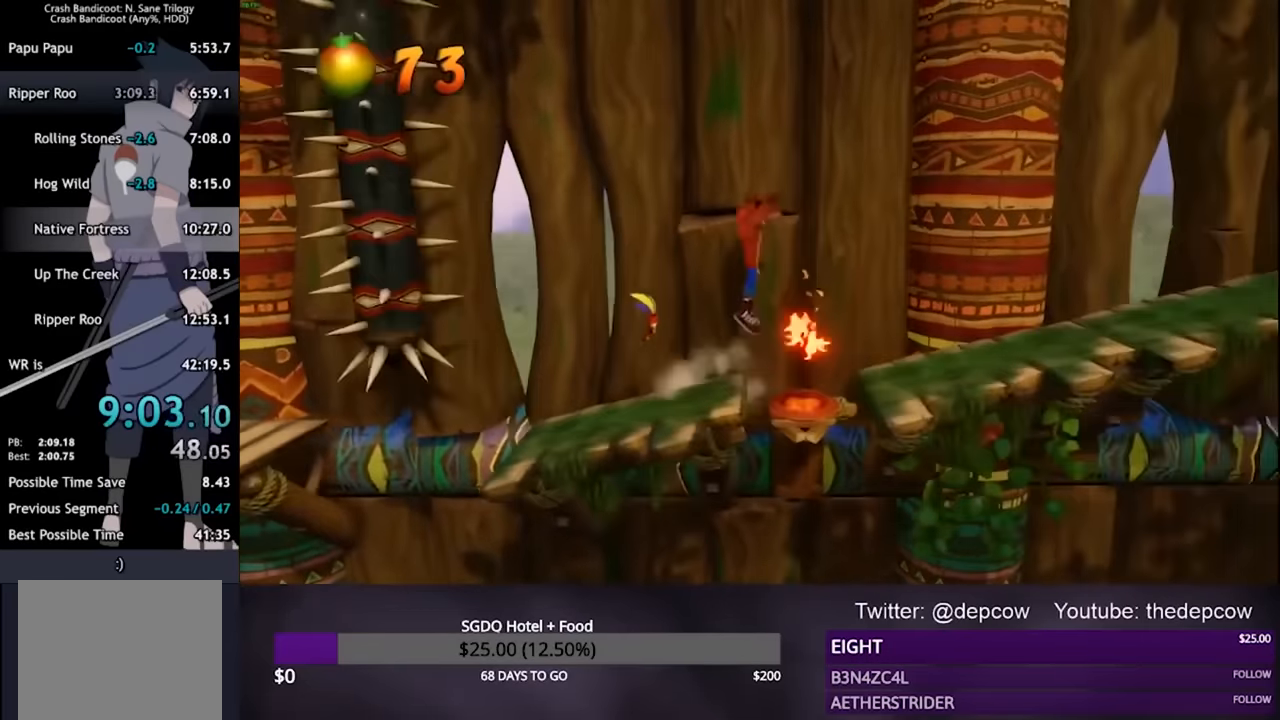
{"buttons": ["CROSS", "DPAD_RIGHT"], "left_stick": "center", "right_stick": "center", "events": [[67, "CROSS", "up"], [367, "CROSS", "down"]]}
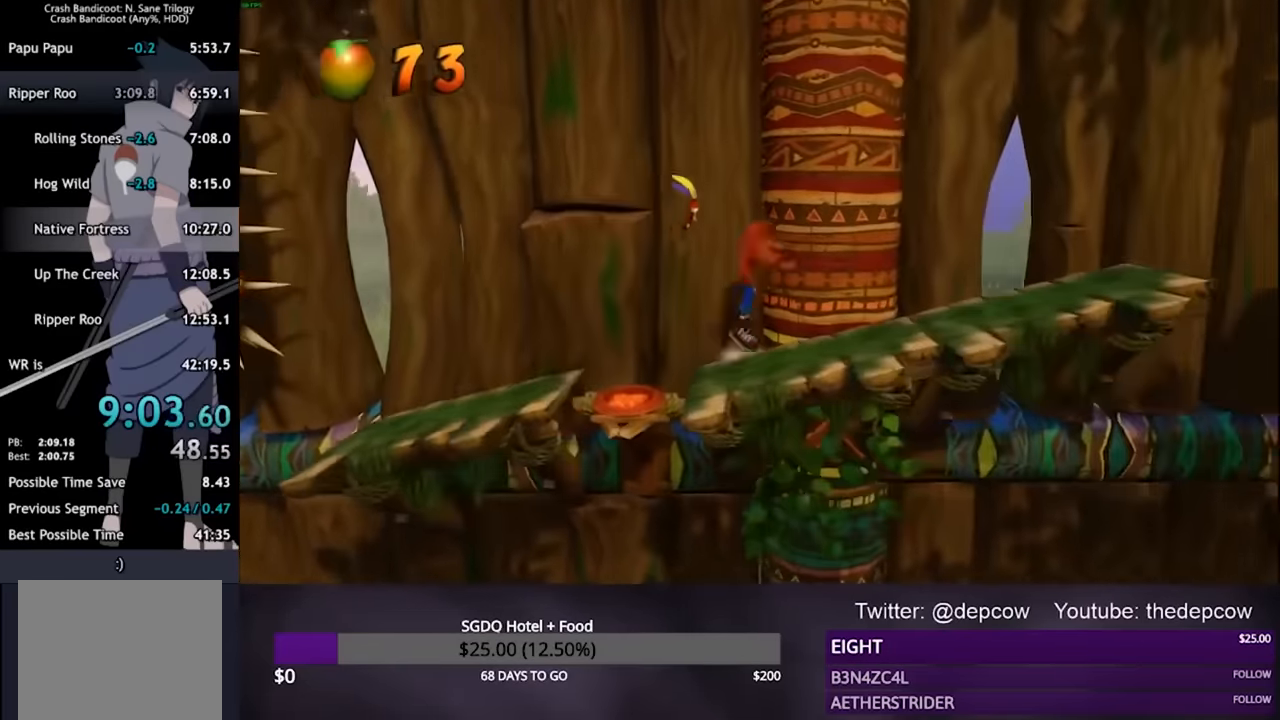
{"buttons": ["CROSS", "DPAD_RIGHT"], "left_stick": "center", "right_stick": "center", "events": [[134, "CROSS", "up"], [434, "CROSS", "down"]]}
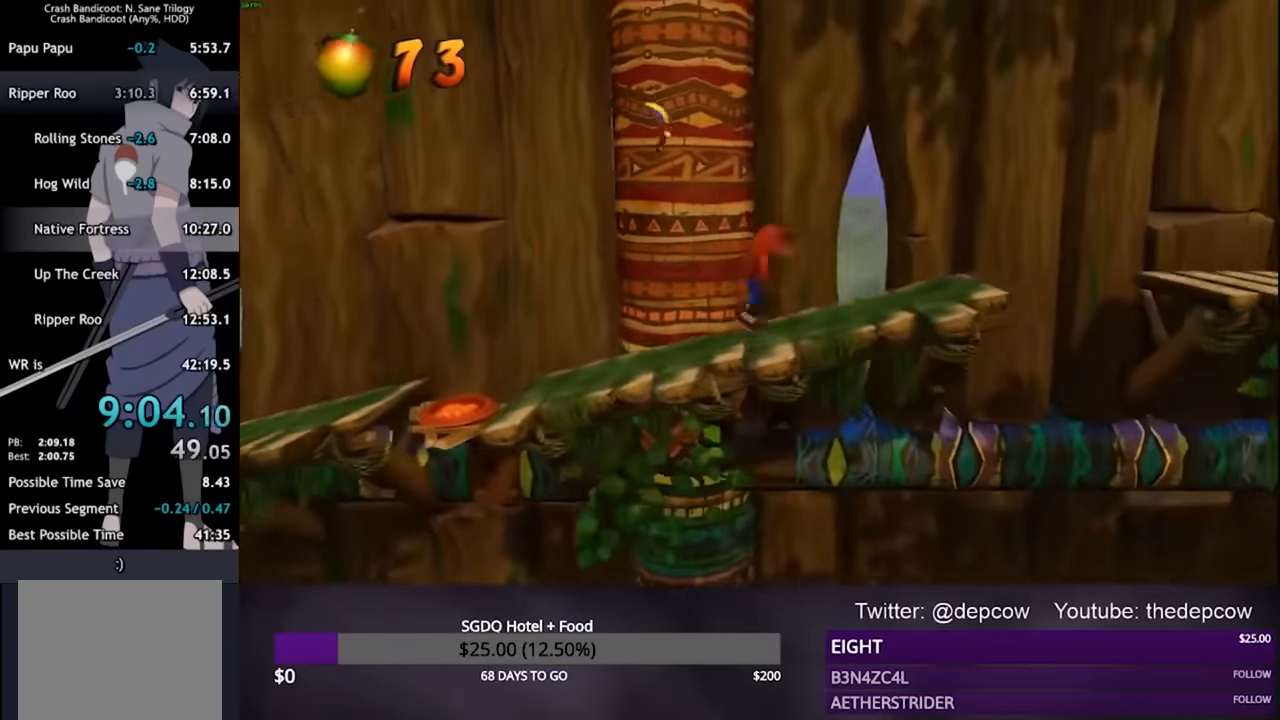
{"buttons": ["CROSS", "DPAD_RIGHT"], "left_stick": "center", "right_stick": "center", "events": [[200, "CROSS", "up"], [500, "CROSS", "down"]]}
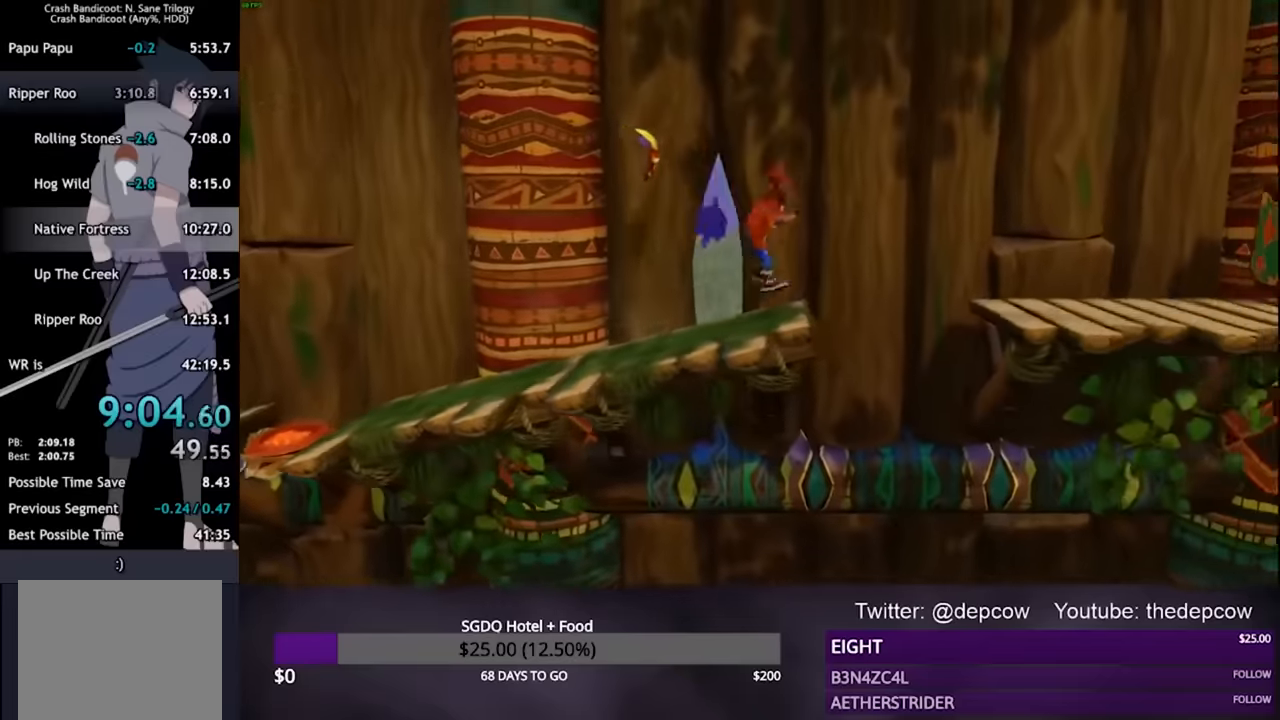
{"buttons": ["DPAD_RIGHT"], "left_stick": "center", "right_stick": "center", "events": [[367, "CROSS", "up"]]}
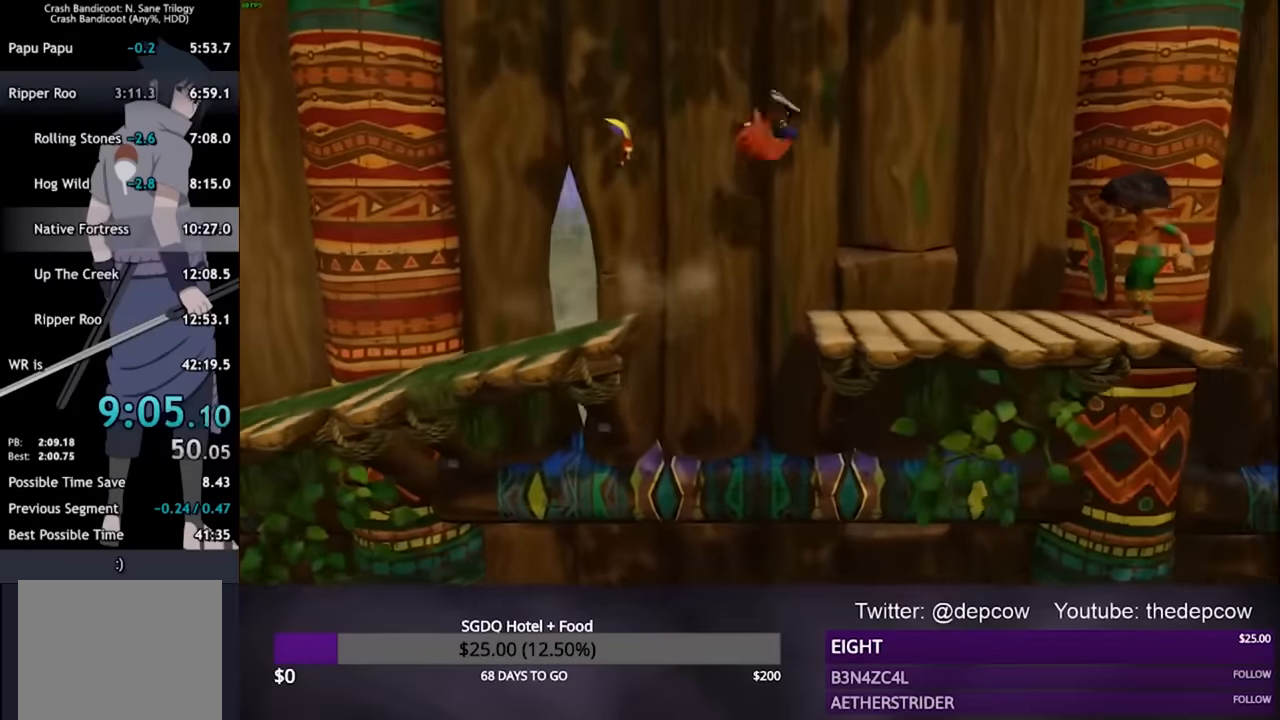
{"buttons": ["CROSS", "DPAD_RIGHT"], "left_stick": "center", "right_stick": "center", "events": [[100, "DPAD_RIGHT", "up"], [200, "CROSS", "down"], [267, "DPAD_RIGHT", "down"]]}
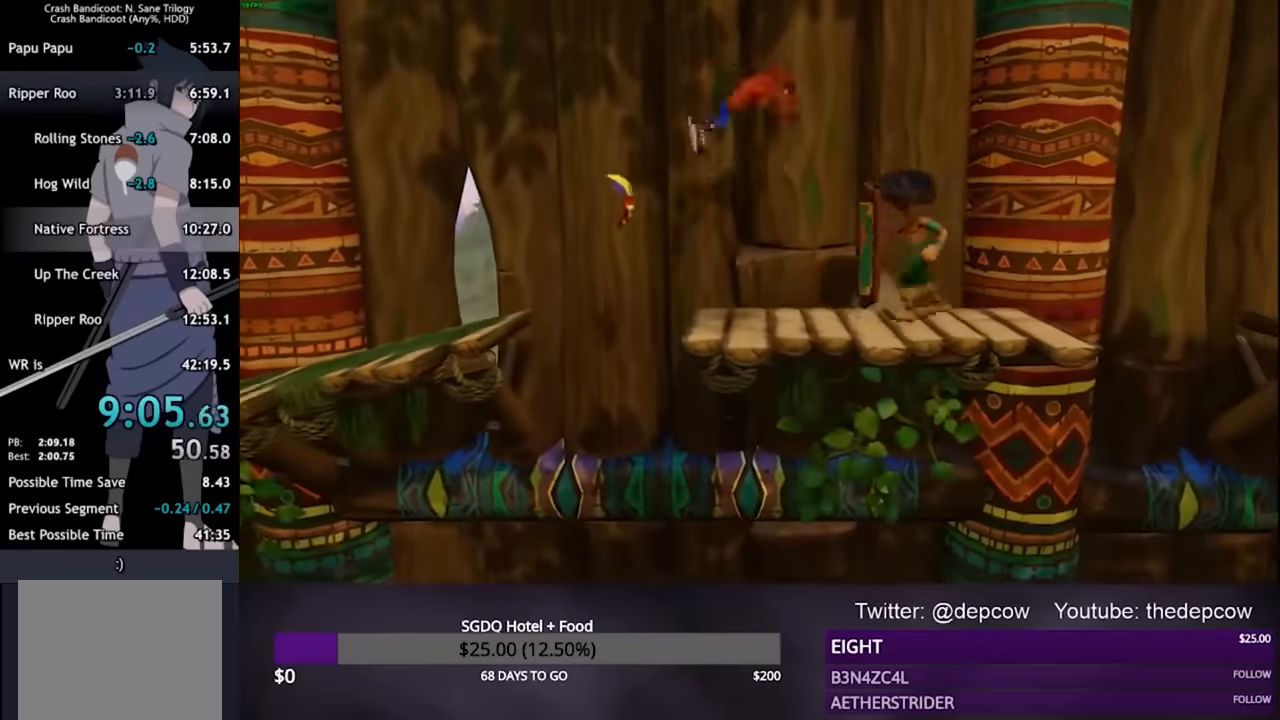
{"buttons": ["DPAD_RIGHT"], "left_stick": "center", "right_stick": "center", "events": [[133, "CROSS", "up"]]}
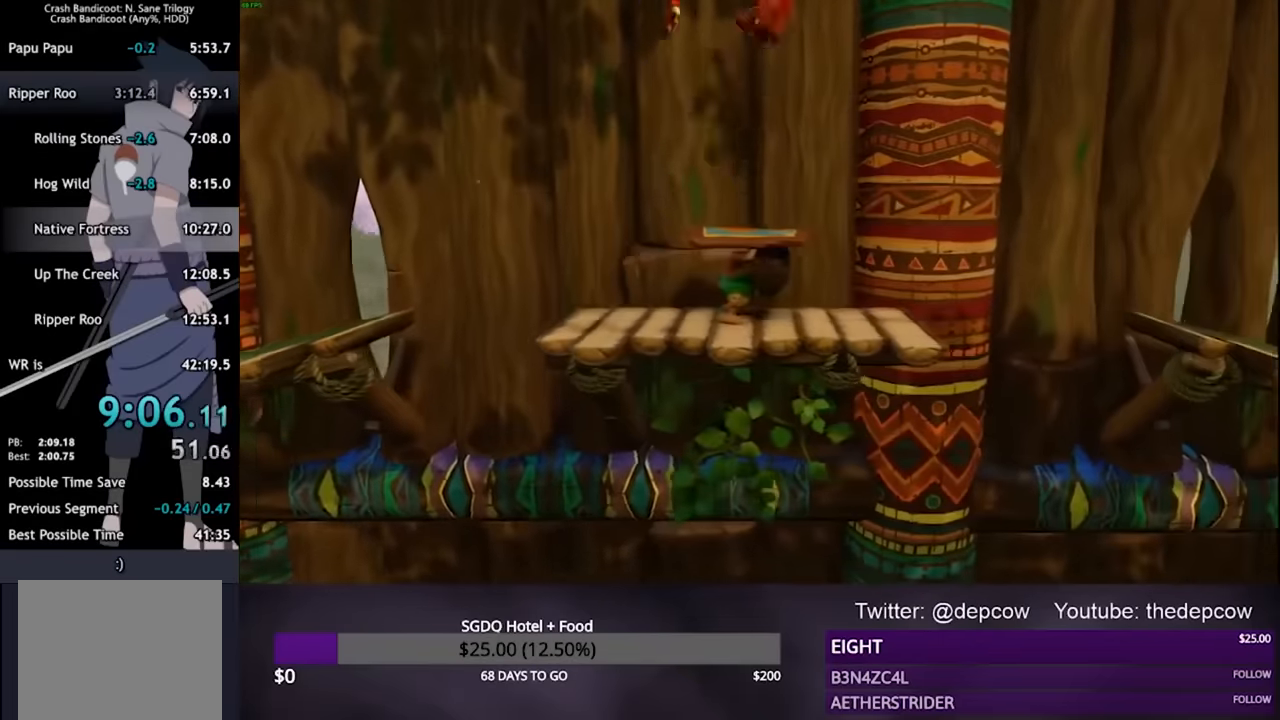
{"buttons": ["DPAD_RIGHT"], "left_stick": "center", "right_stick": "center", "events": [[167, "SQUARE", "down"], [333, "SQUARE", "up"]]}
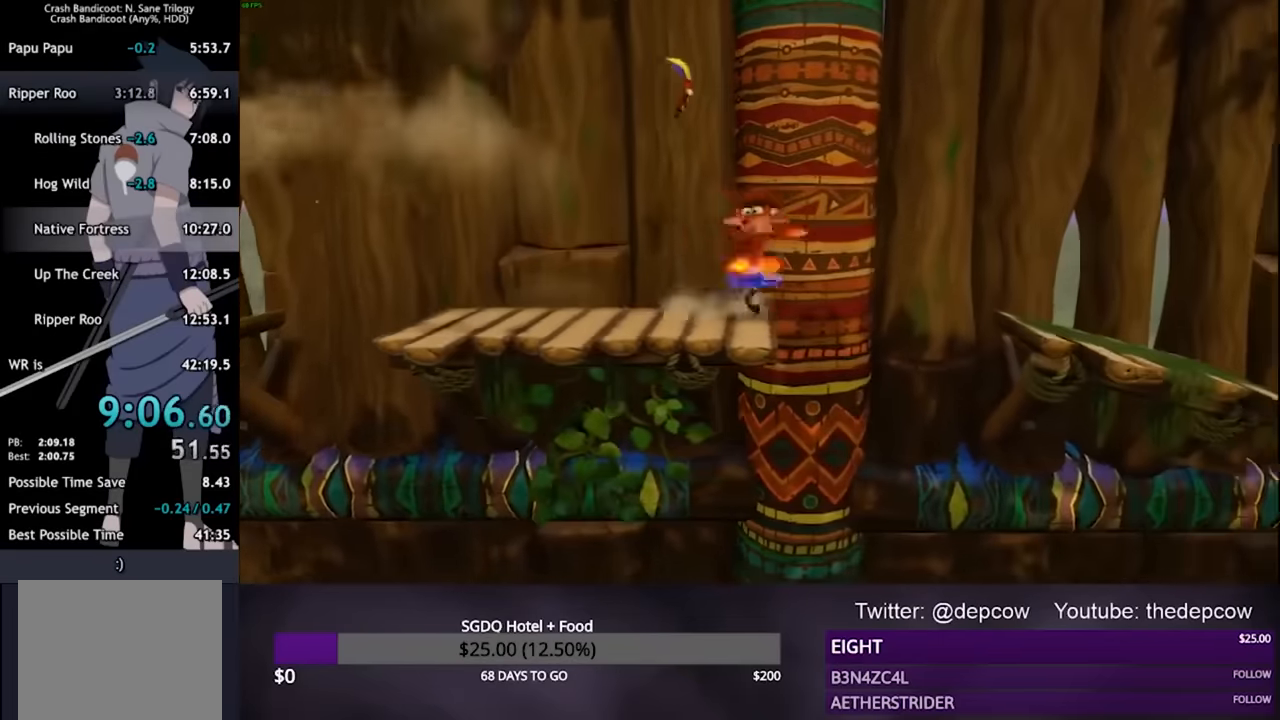
{"buttons": ["DPAD_RIGHT"], "left_stick": "center", "right_stick": "center", "events": [[167, "CROSS", "down"], [400, "CROSS", "up"]]}
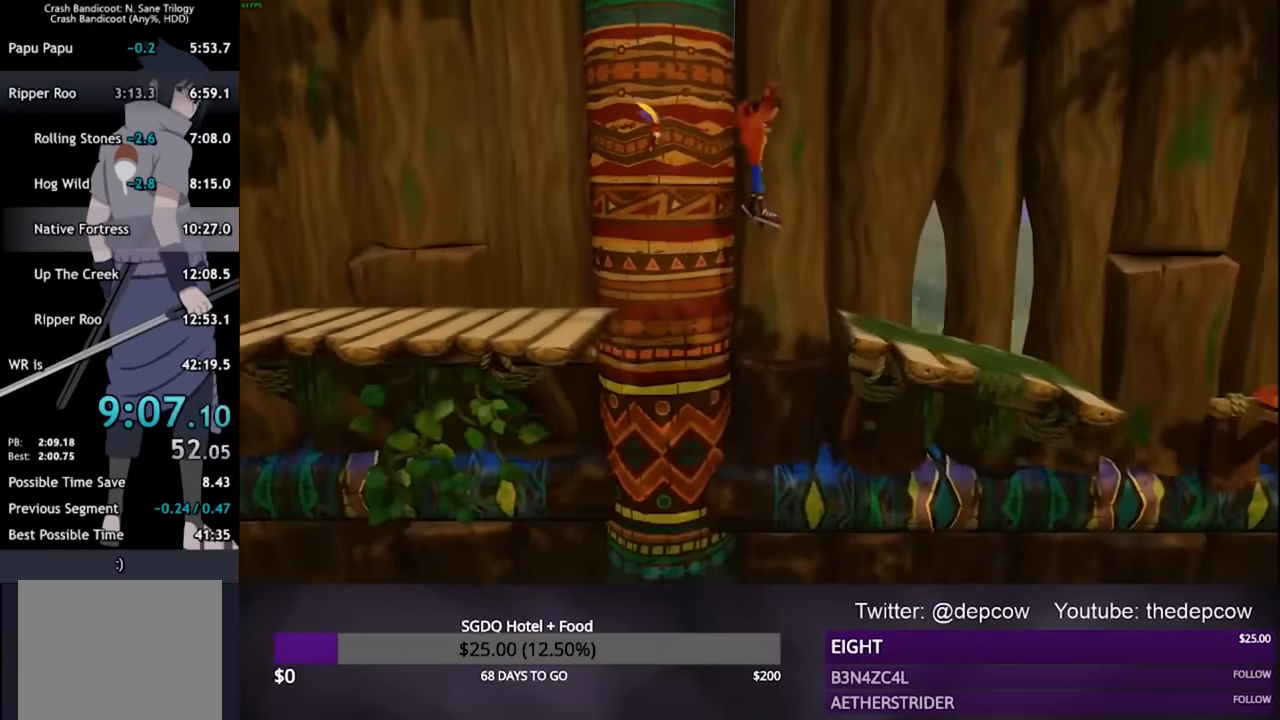
{"buttons": ["DPAD_RIGHT"], "left_stick": "center", "right_stick": "center", "events": []}
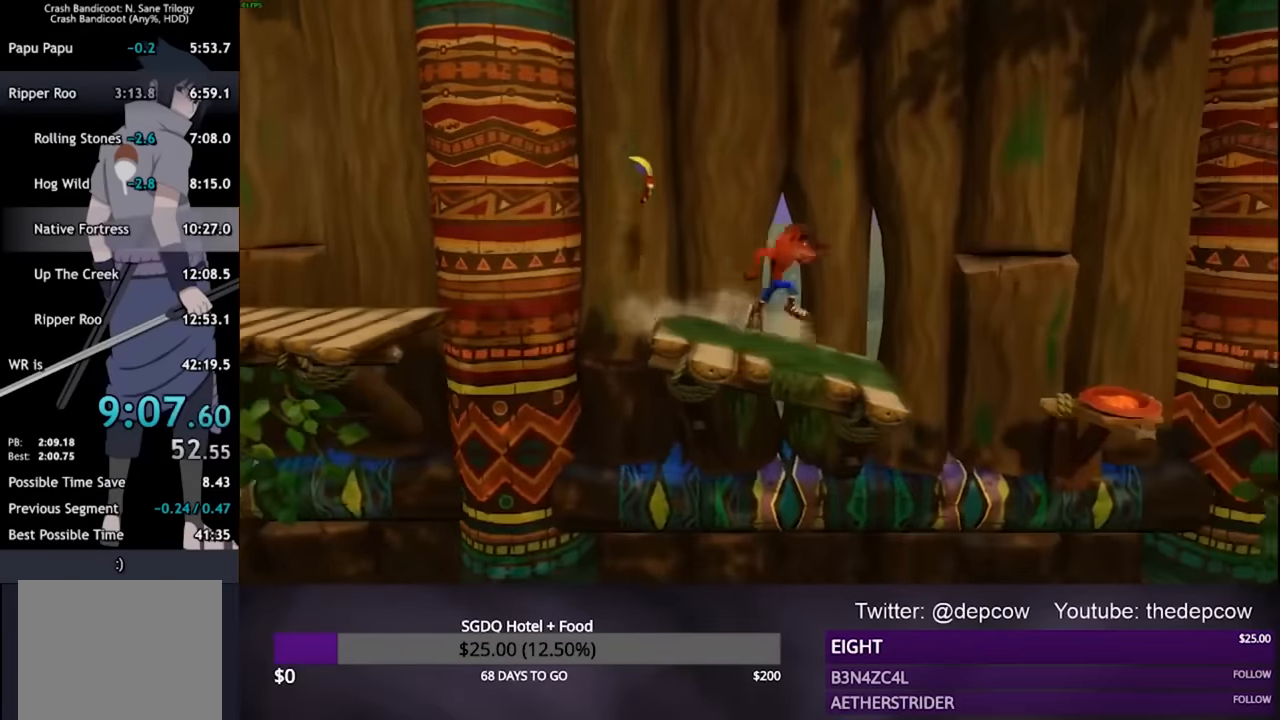
{"buttons": ["DPAD_RIGHT"], "left_stick": "center", "right_stick": "center", "events": [[367, "CROSS", "down"], [467, "CROSS", "up"]]}
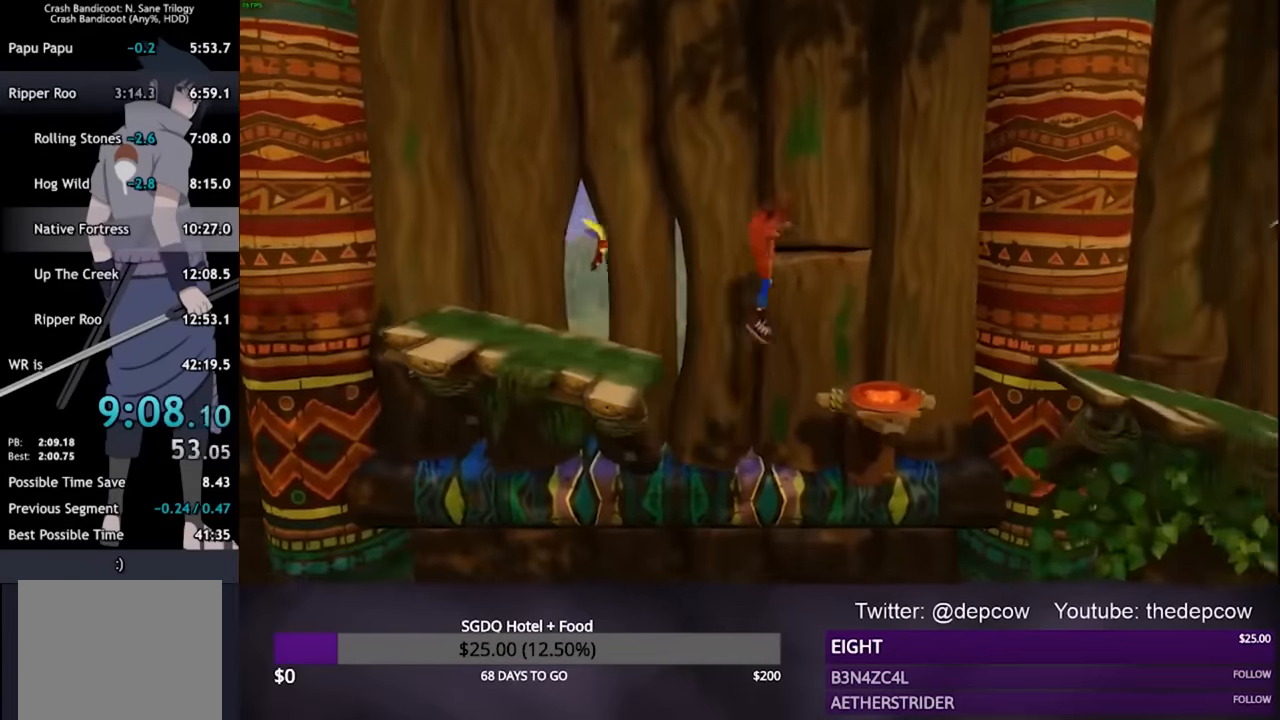
{"buttons": ["DPAD_RIGHT"], "left_stick": "center", "right_stick": "center", "events": [[233, "SQUARE", "down"], [333, "SQUARE", "up"], [400, "CROSS", "down"], [500, "CROSS", "up"]]}
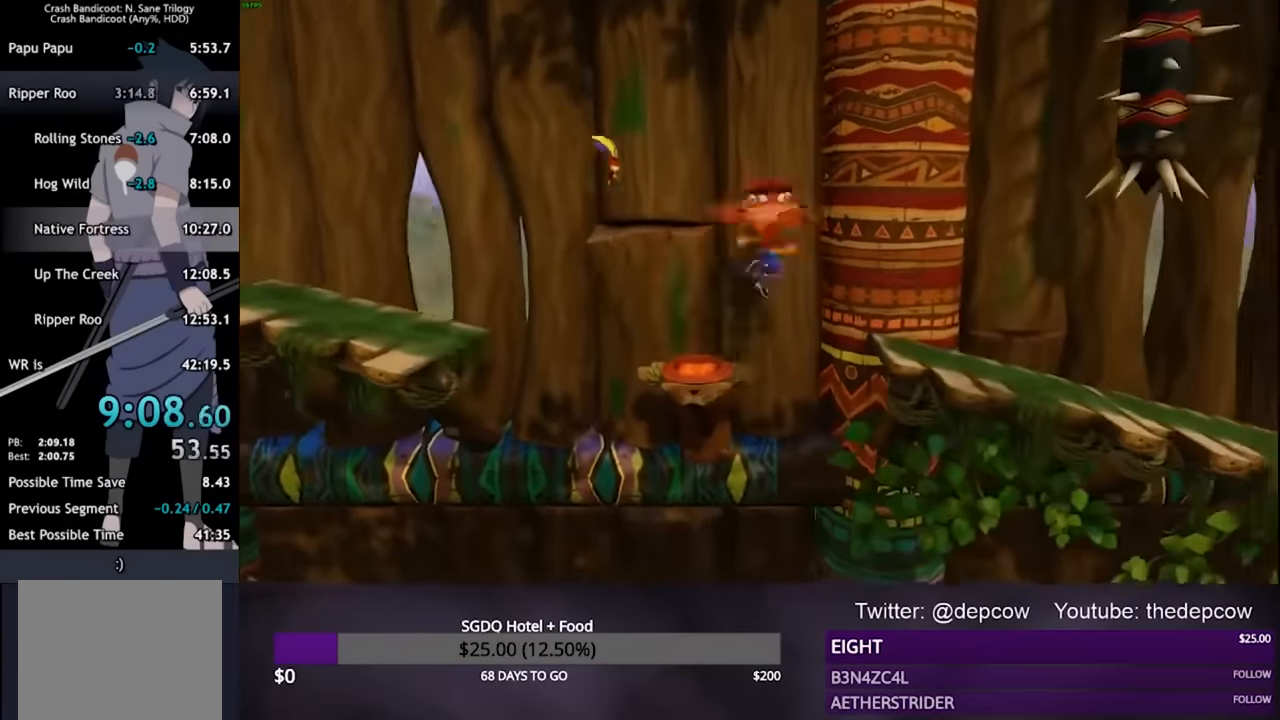
{"buttons": ["DPAD_RIGHT"], "left_stick": "center", "right_stick": "center", "events": []}
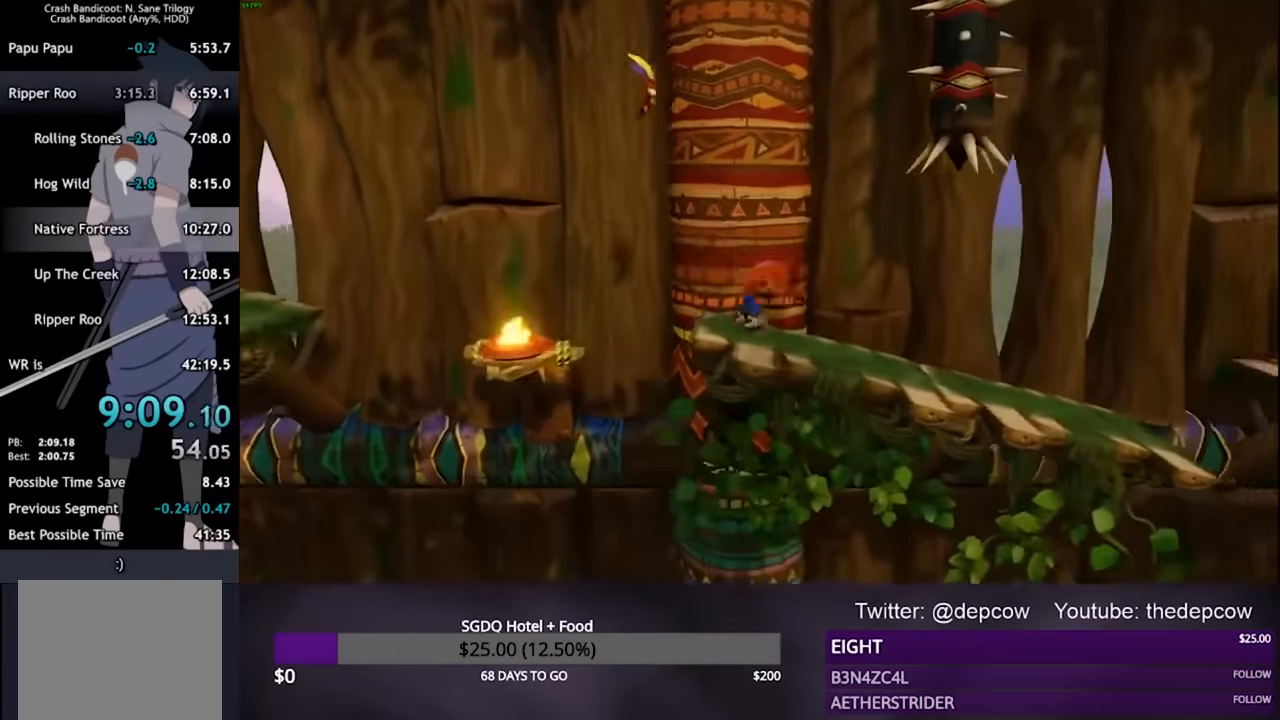
{"buttons": ["DPAD_RIGHT"], "left_stick": "center", "right_stick": "center", "events": []}
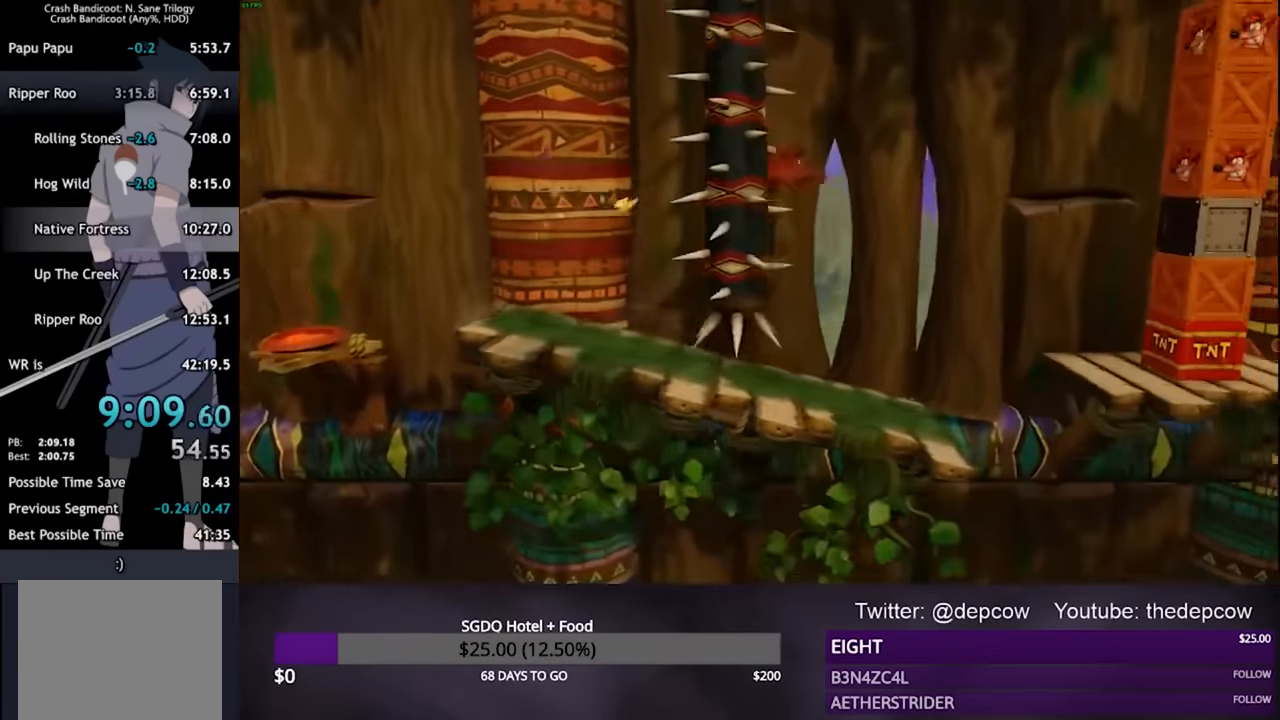
{"buttons": ["DPAD_RIGHT"], "left_stick": "center", "right_stick": "center", "events": []}
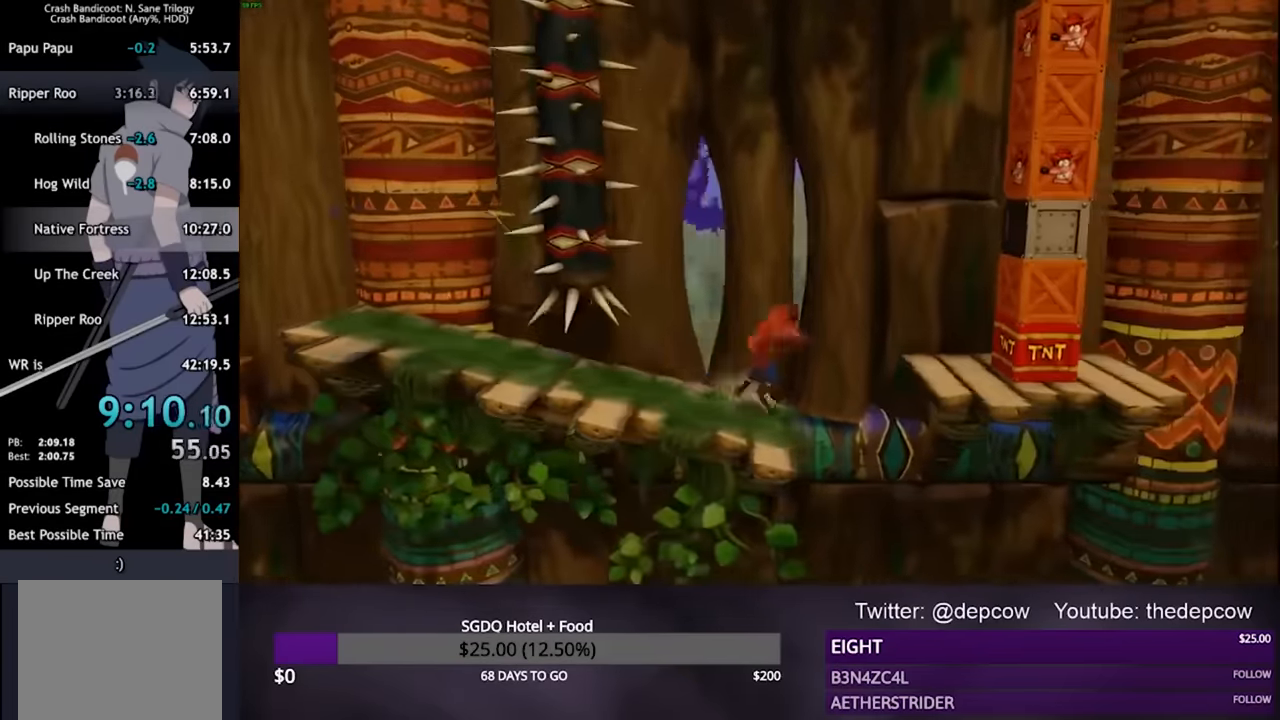
{"buttons": ["SQUARE", "DPAD_RIGHT"], "left_stick": "center", "right_stick": "center", "events": [[100, "CROSS", "down"], [200, "CROSS", "up"], [400, "SQUARE", "down"]]}
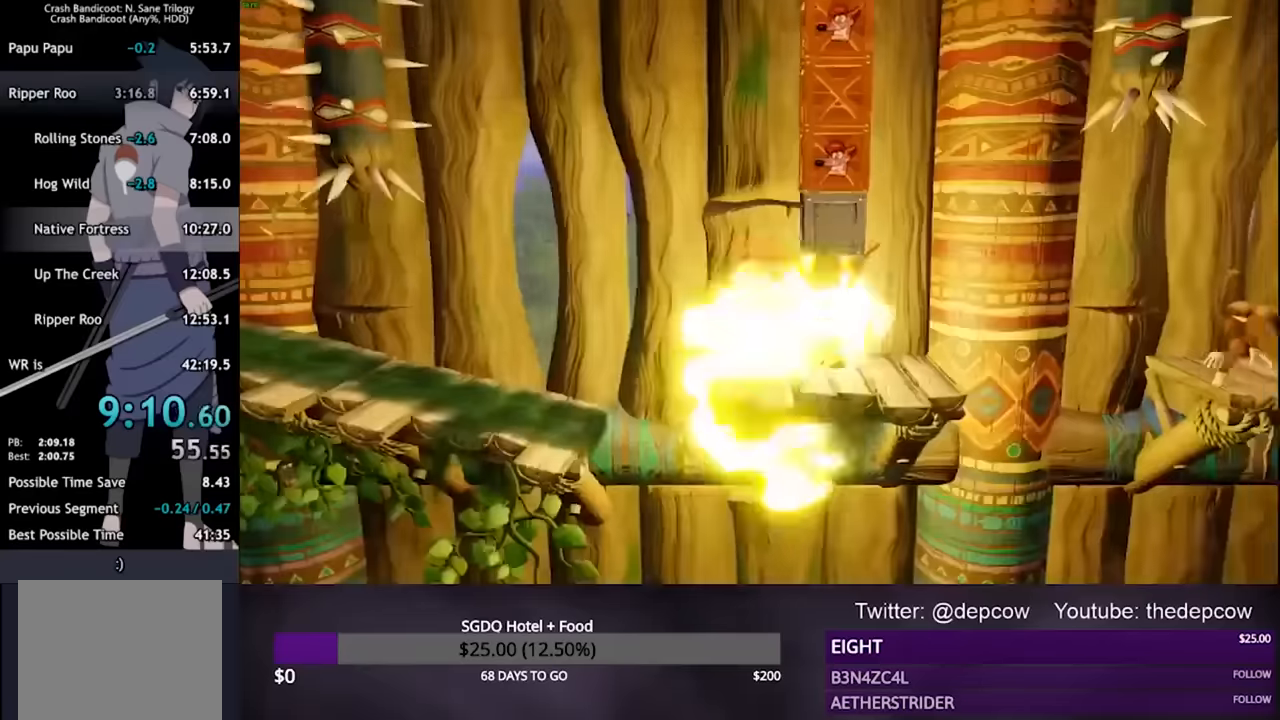
{"buttons": ["DPAD_RIGHT"], "left_stick": "center", "right_stick": "center", "events": [[100, "SQUARE", "up"]]}
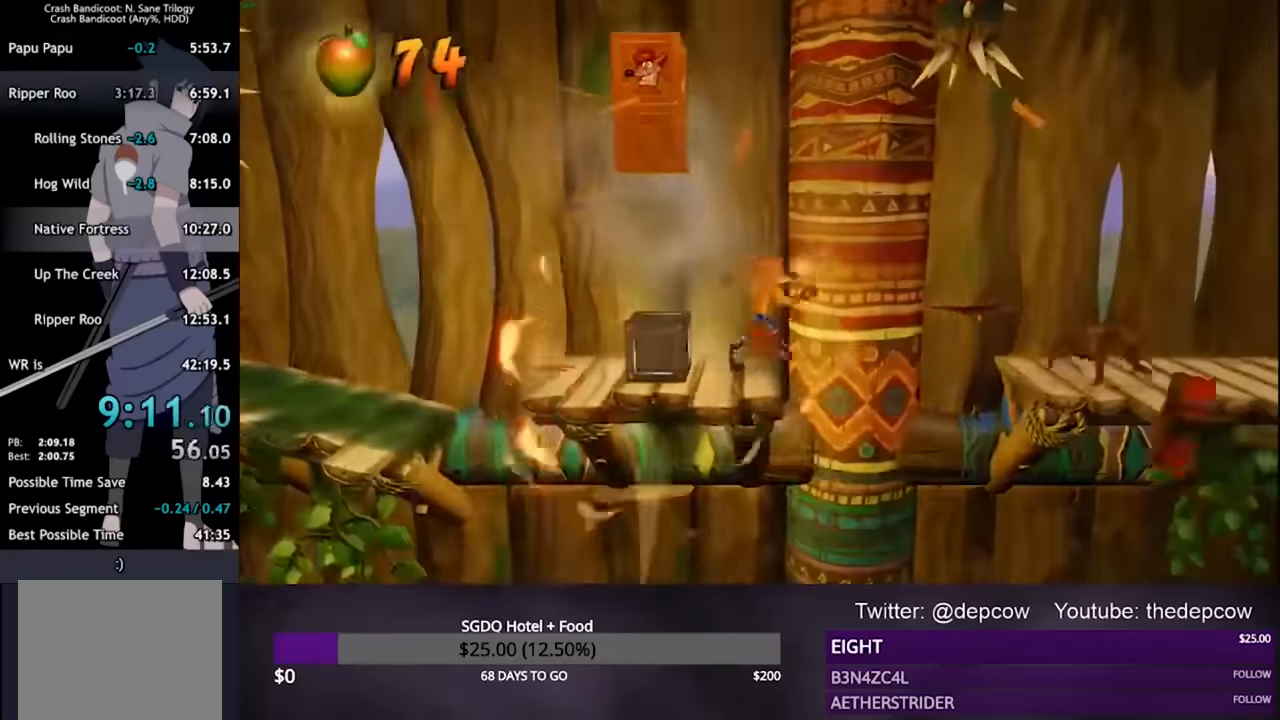
{"buttons": ["DPAD_RIGHT"], "left_stick": "center", "right_stick": "center", "events": [[100, "CROSS", "down"], [467, "CROSS", "up"]]}
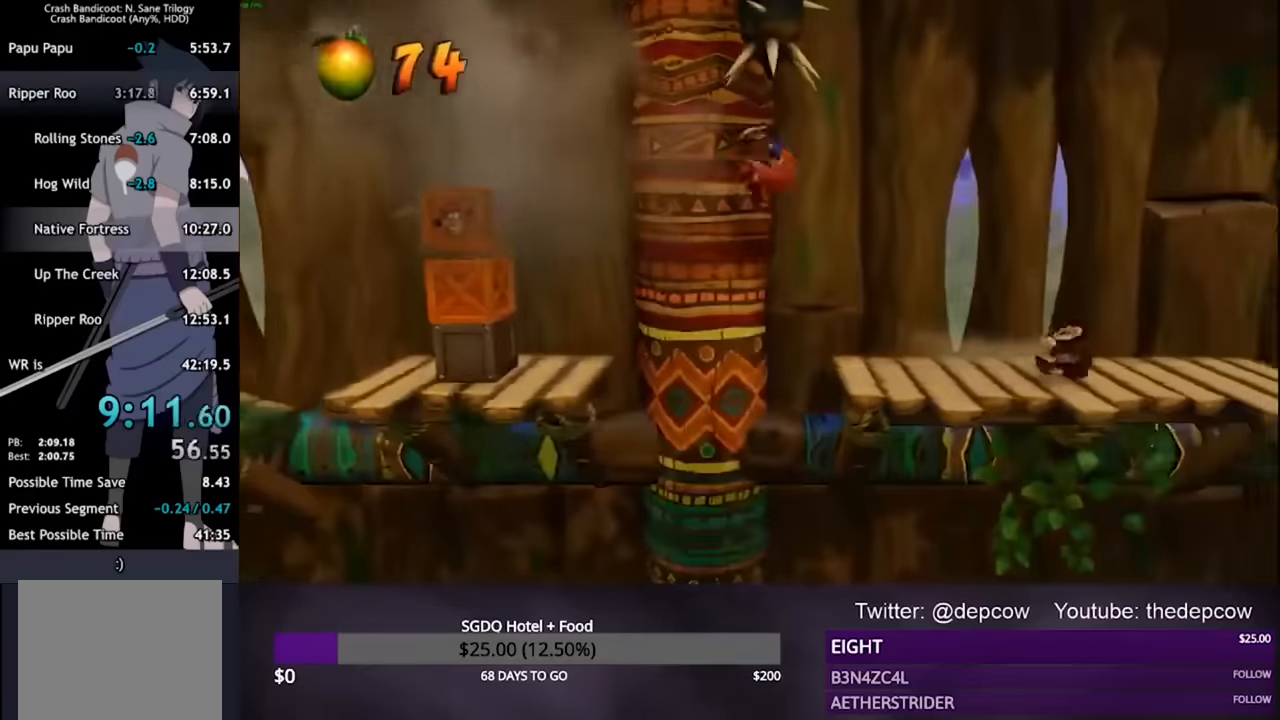
{"buttons": ["CROSS", "DPAD_RIGHT"], "left_stick": "center", "right_stick": "center", "events": [[300, "CROSS", "down"]]}